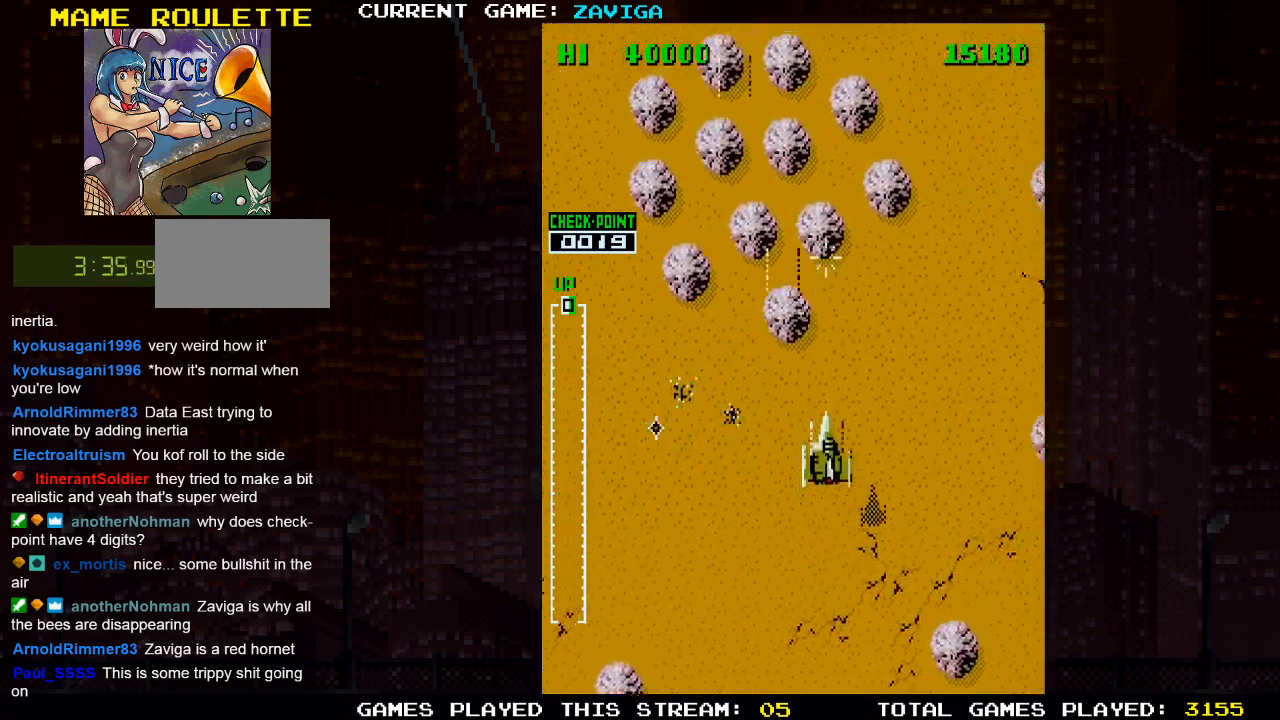
Gameplay with a controller (arcade stick); each line is a JSON object with the inputs held at the frame after it. "events" lists button and stick changes between this image and that frame as [ms after this image, input, new state], when the widget could be followed in between. Not read: L3 R3.
{"buttons": ["SQUARE"], "left_stick": "down-right", "events": [[67, "SQUARE", "up"], [117, "left_stick", "up-left"], [167, "SQUARE", "down"], [233, "SQUARE", "up"], [250, "left_stick", "down-left"], [333, "SQUARE", "down"], [400, "SQUARE", "up"], [400, "left_stick", "down-right"], [500, "SQUARE", "down"]]}
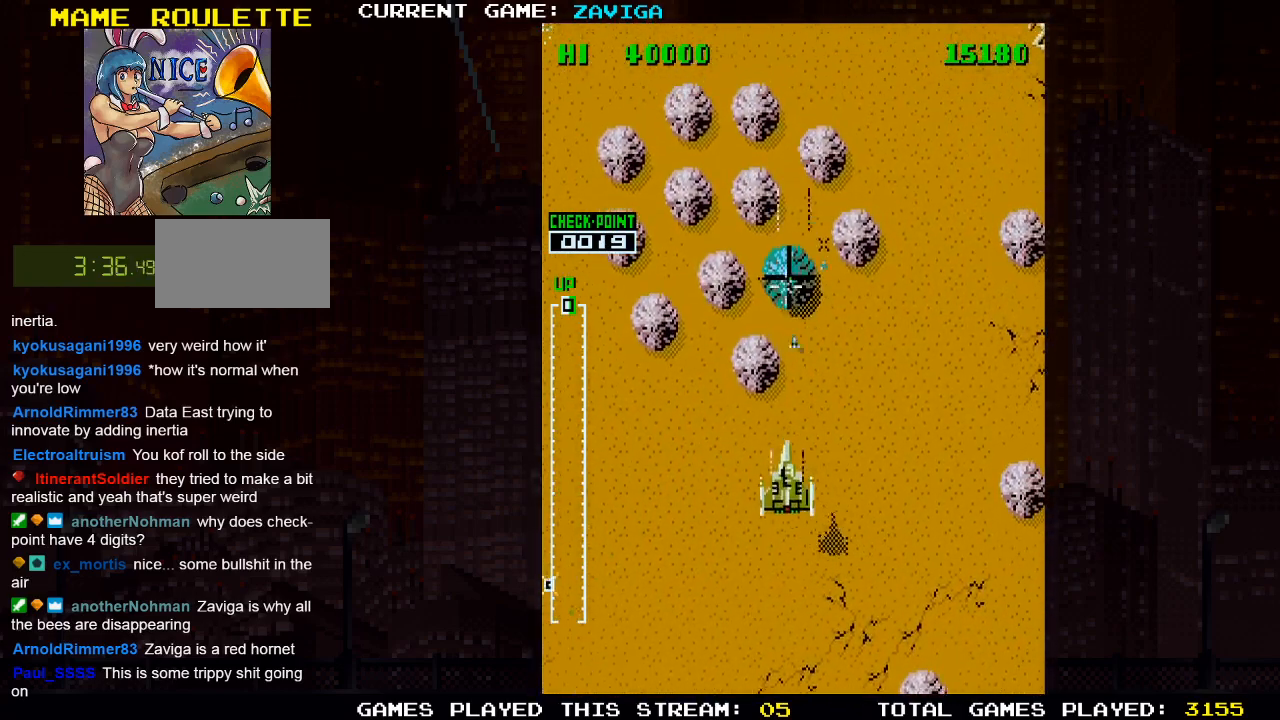
{"buttons": [], "left_stick": "up-left", "events": [[83, "SQUARE", "up"], [83, "left_stick", "down-left"], [183, "SQUARE", "down"], [267, "SQUARE", "up"], [400, "SQUARE", "down"], [467, "SQUARE", "up"], [467, "left_stick", "up-left"]]}
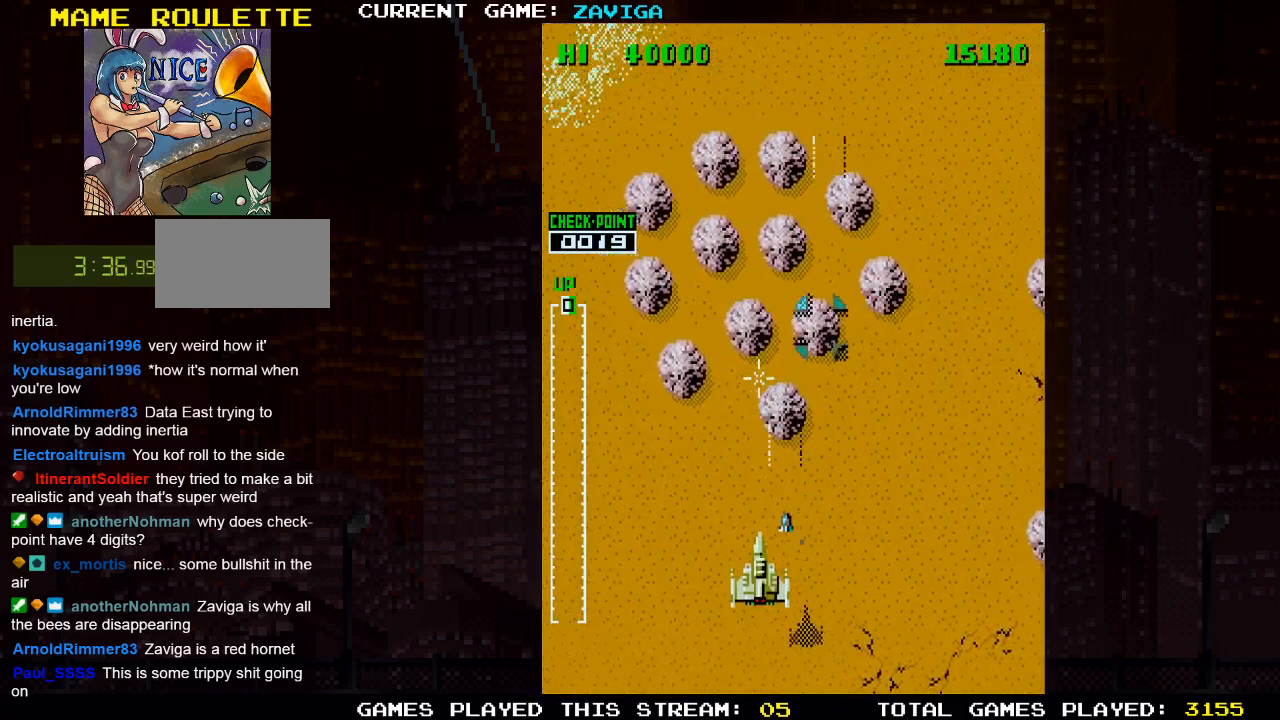
{"buttons": [], "left_stick": "up-left", "events": [[117, "SQUARE", "down"], [183, "SQUARE", "up"], [317, "SQUARE", "down"], [400, "SQUARE", "up"]]}
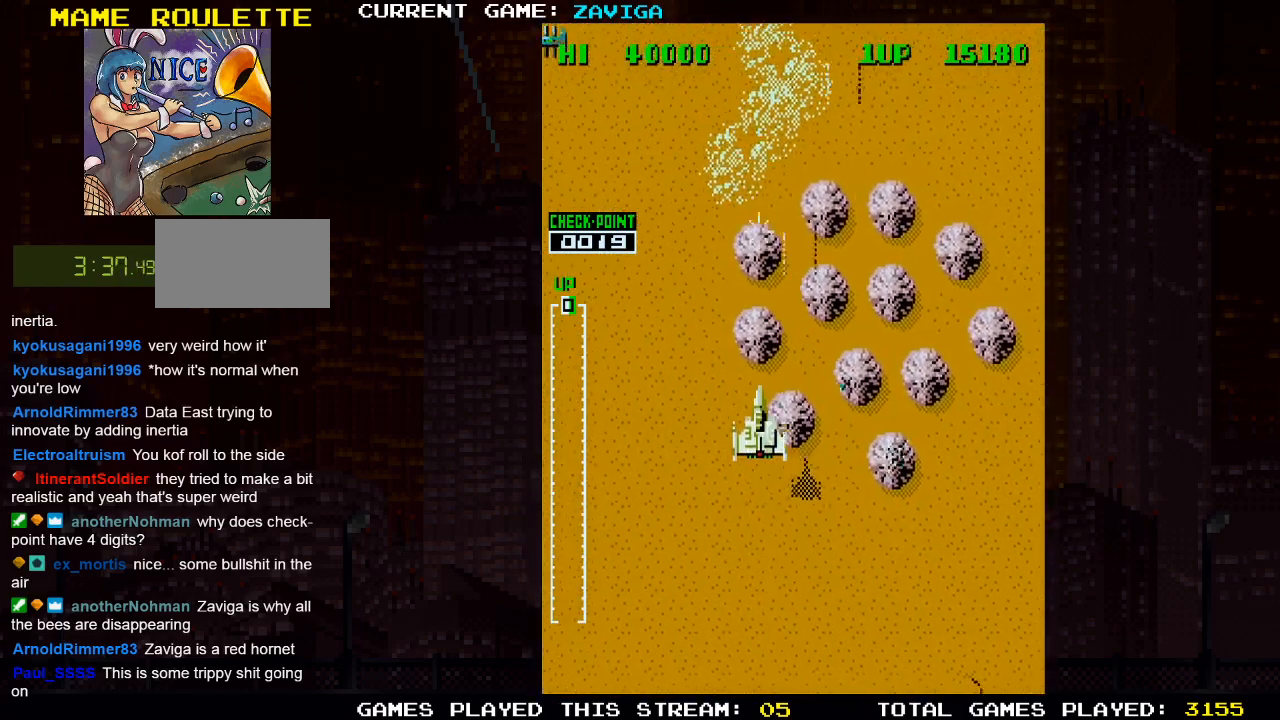
{"buttons": [], "left_stick": "down-left", "events": [[33, "SQUARE", "down"], [83, "left_stick", "down-left"], [100, "SQUARE", "up"], [233, "SQUARE", "down"], [300, "SQUARE", "up"], [417, "SQUARE", "down"], [500, "SQUARE", "up"]]}
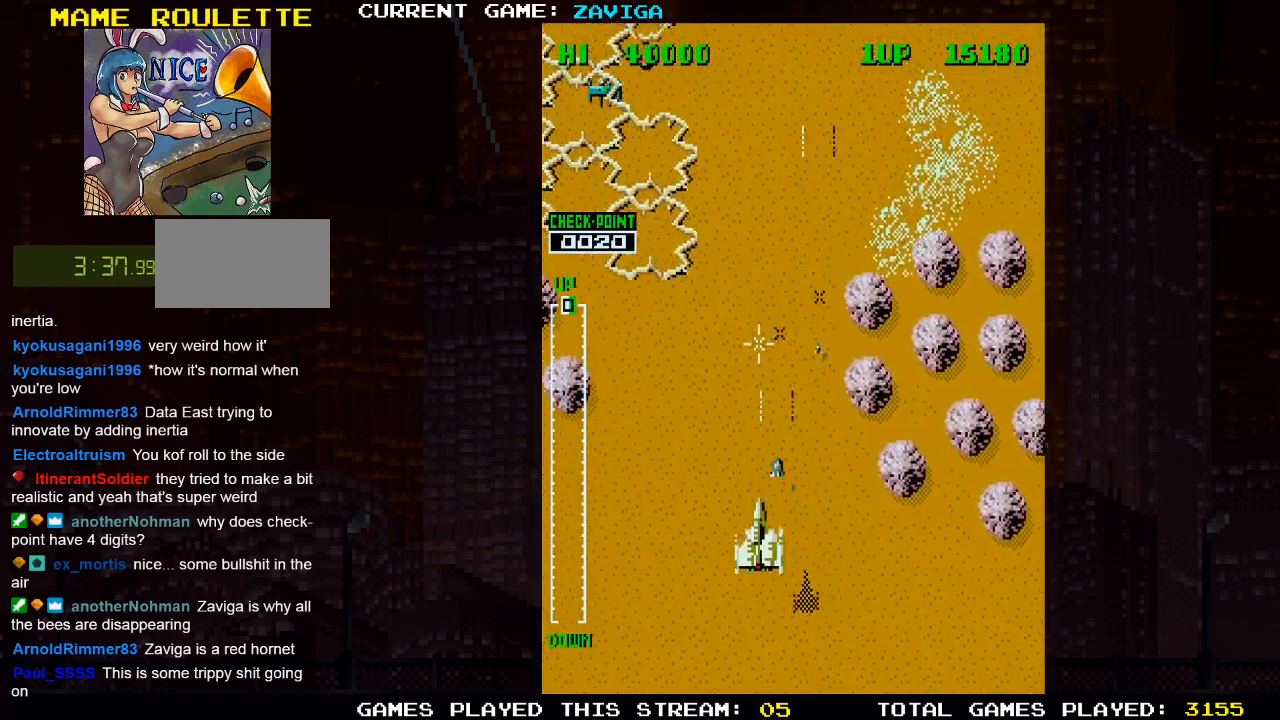
{"buttons": [], "left_stick": "down-left", "events": [[117, "SQUARE", "down"], [200, "SQUARE", "up"], [333, "SQUARE", "down"], [417, "SQUARE", "up"]]}
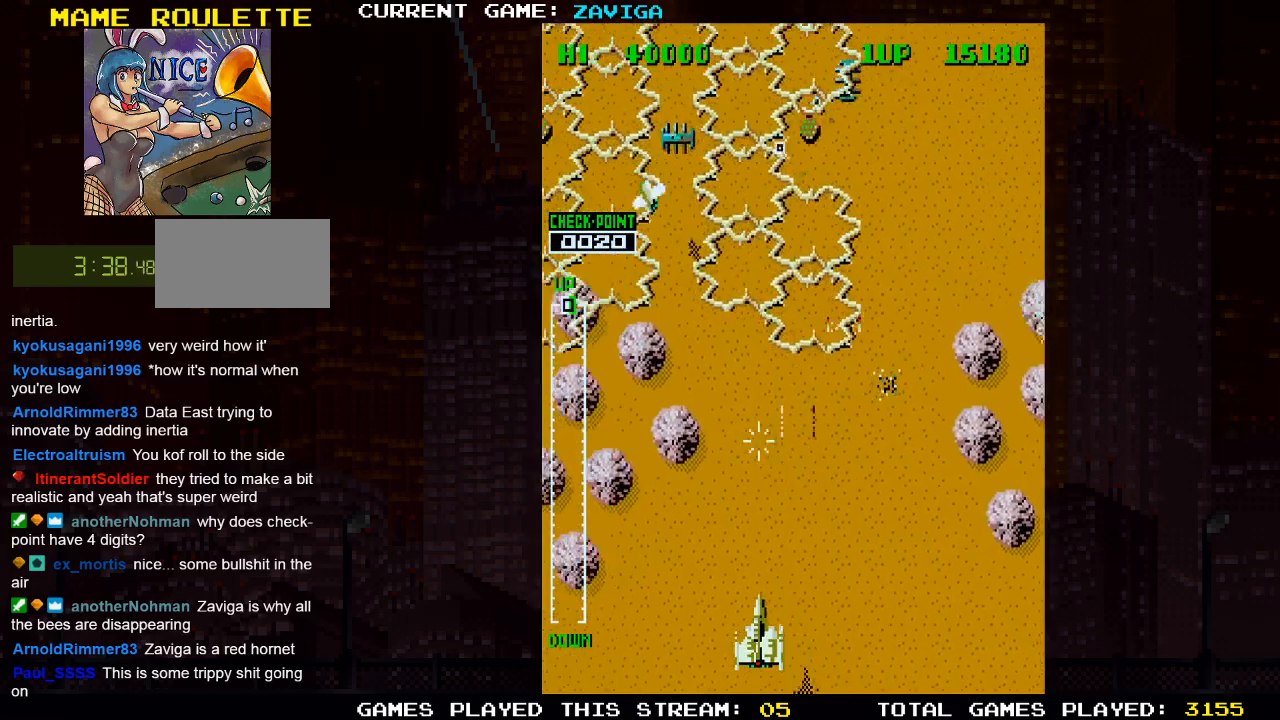
{"buttons": [], "left_stick": "center", "events": [[33, "SQUARE", "down"], [67, "left_stick", "center"], [117, "SQUARE", "up"], [233, "SQUARE", "down"], [283, "SQUARE", "up"], [367, "SQUARE", "down"], [417, "left_stick", "right"], [450, "SQUARE", "up"], [483, "left_stick", "center"]]}
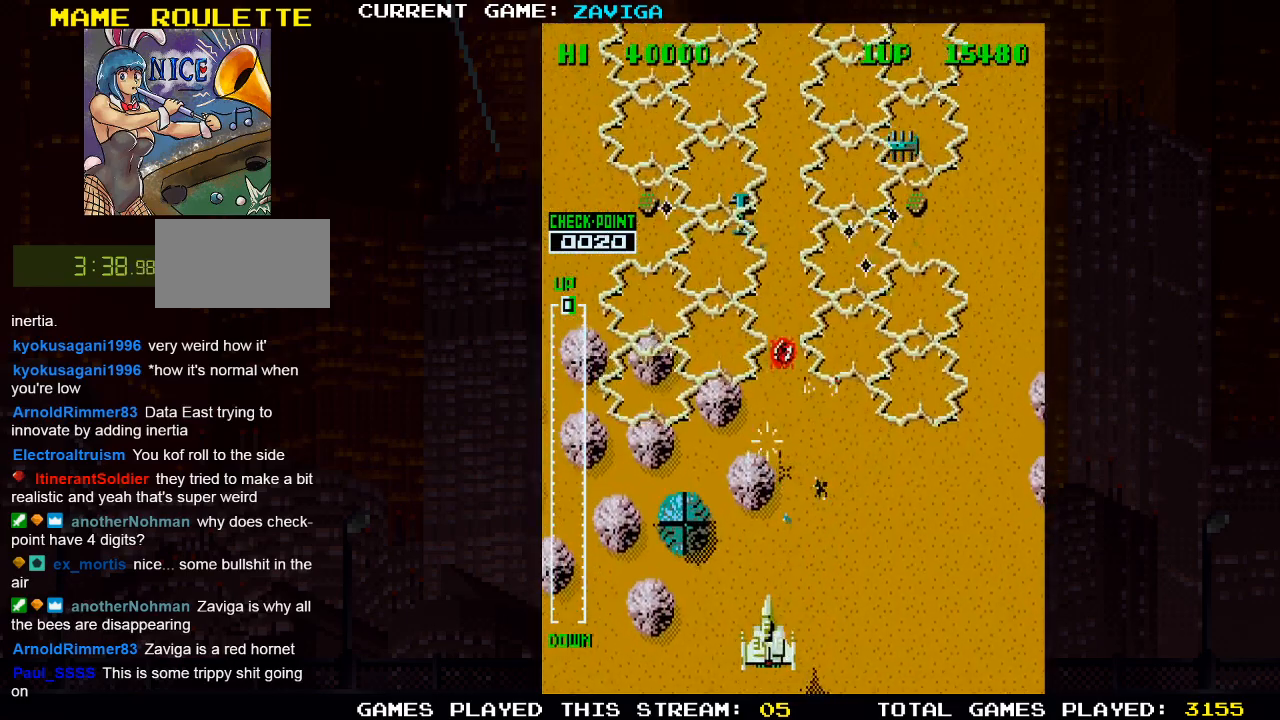
{"buttons": ["SQUARE"], "left_stick": "center", "events": [[17, "SQUARE", "down"], [83, "SQUARE", "up"], [117, "SQUARE", "down"], [150, "left_stick", "left"], [183, "SQUARE", "up"], [217, "SQUARE", "down"], [217, "left_stick", "center"], [300, "SQUARE", "up"], [300, "left_stick", "right"], [317, "SQUARE", "down"], [367, "SQUARE", "up"], [400, "left_stick", "center"], [433, "SQUARE", "down"], [450, "left_stick", "left"], [500, "left_stick", "center"]]}
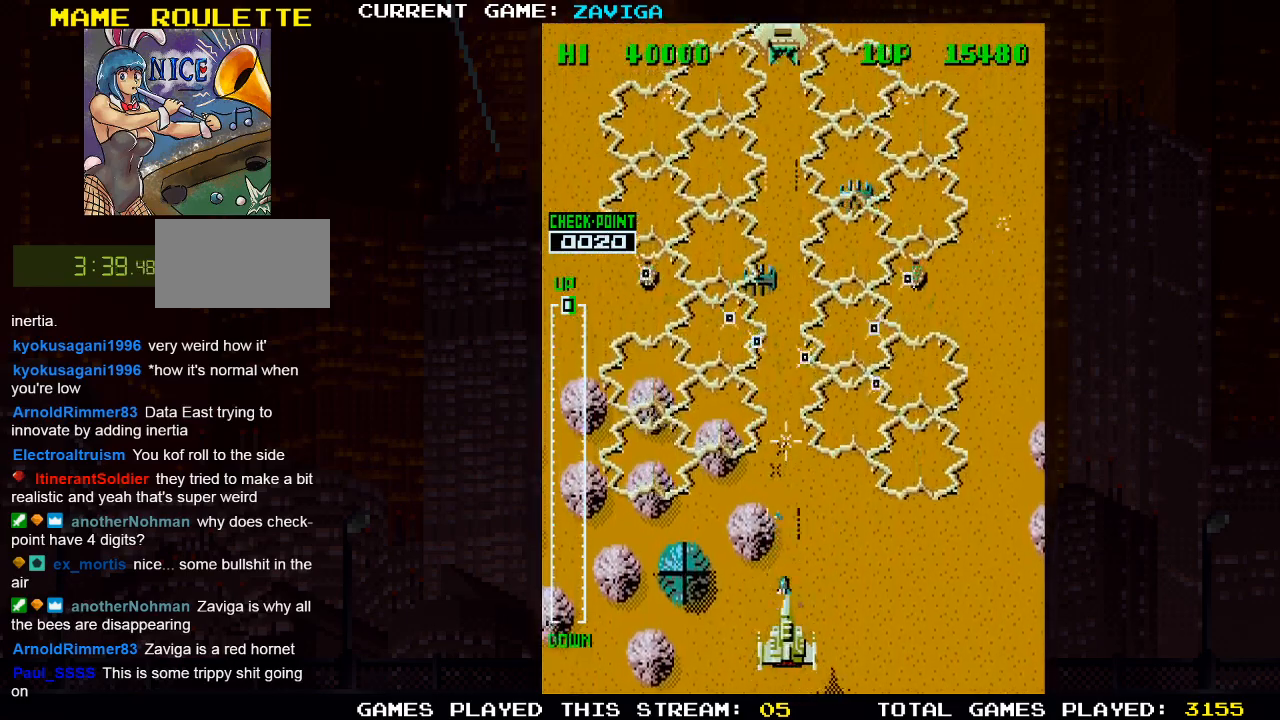
{"buttons": [], "left_stick": "right", "events": [[33, "left_stick", "right"], [83, "SQUARE", "up"], [133, "SQUARE", "down"], [283, "SQUARE", "up"], [350, "SQUARE", "down"], [500, "SQUARE", "up"]]}
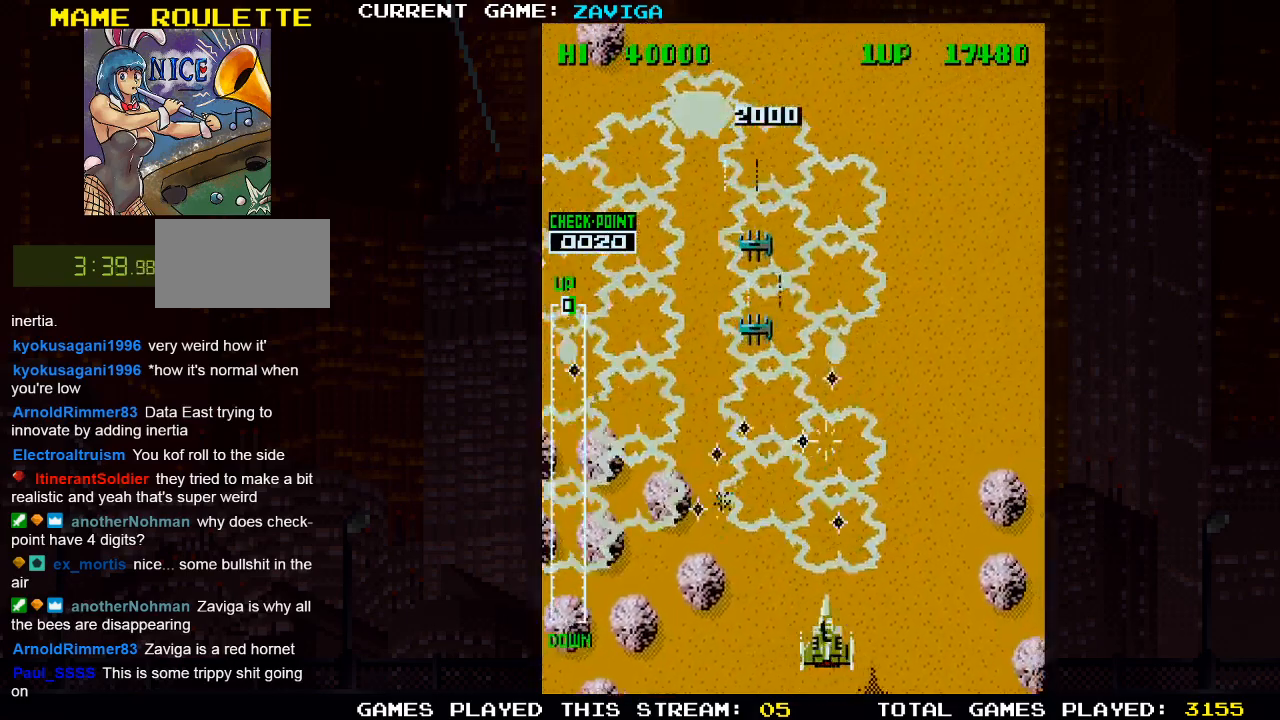
{"buttons": ["SQUARE"], "left_stick": "right", "events": [[67, "SQUARE", "down"], [200, "SQUARE", "up"], [283, "SQUARE", "down"], [367, "SQUARE", "up"], [467, "SQUARE", "down"]]}
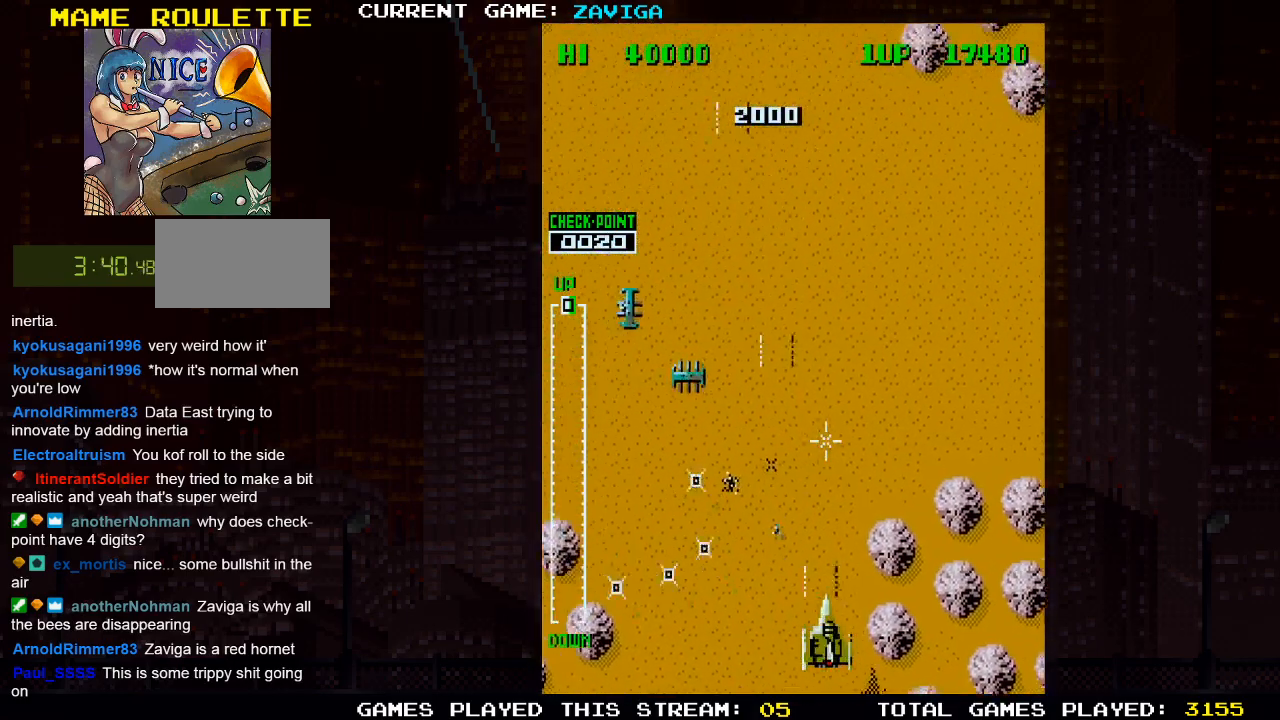
{"buttons": [], "left_stick": "up-right", "events": [[67, "SQUARE", "up"], [83, "left_stick", "up-right"], [150, "SQUARE", "down"], [250, "SQUARE", "up"], [350, "SQUARE", "down"], [433, "SQUARE", "up"]]}
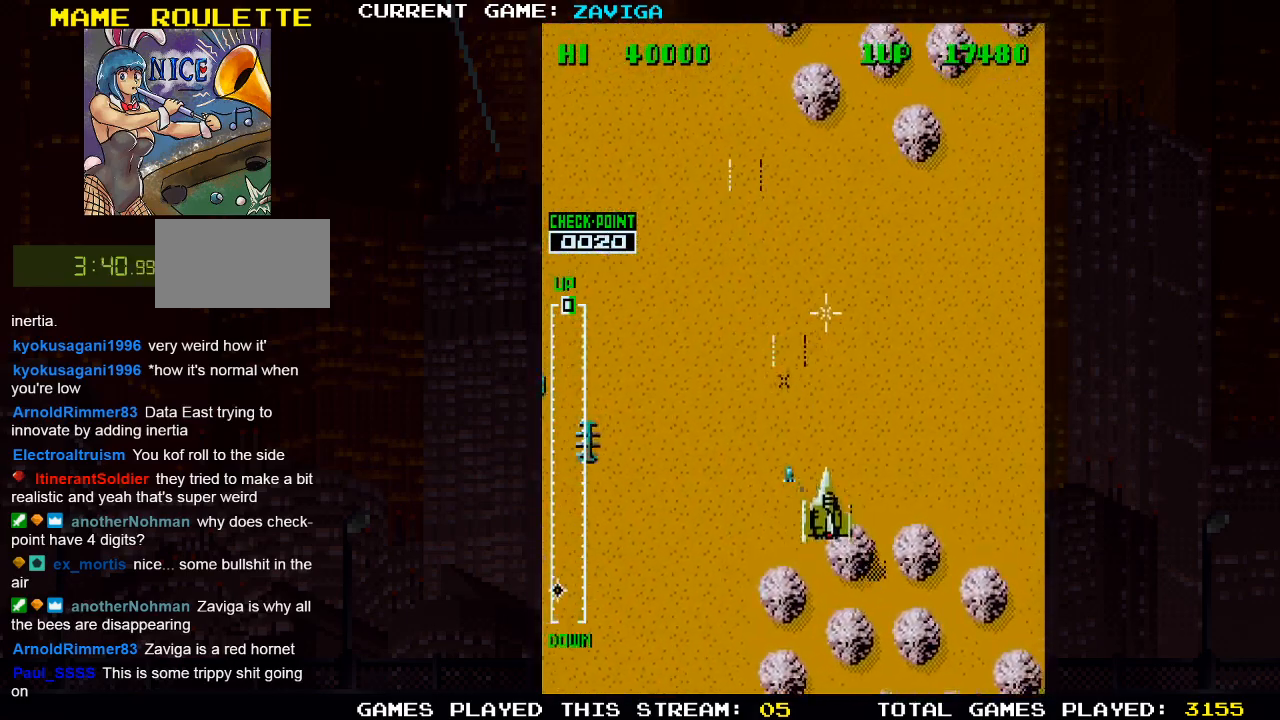
{"buttons": [], "left_stick": "down", "events": [[17, "SQUARE", "down"], [100, "SQUARE", "up"], [183, "SQUARE", "down"], [300, "SQUARE", "up"], [300, "left_stick", "up-left"], [383, "SQUARE", "down"], [467, "SQUARE", "up"], [500, "left_stick", "down"]]}
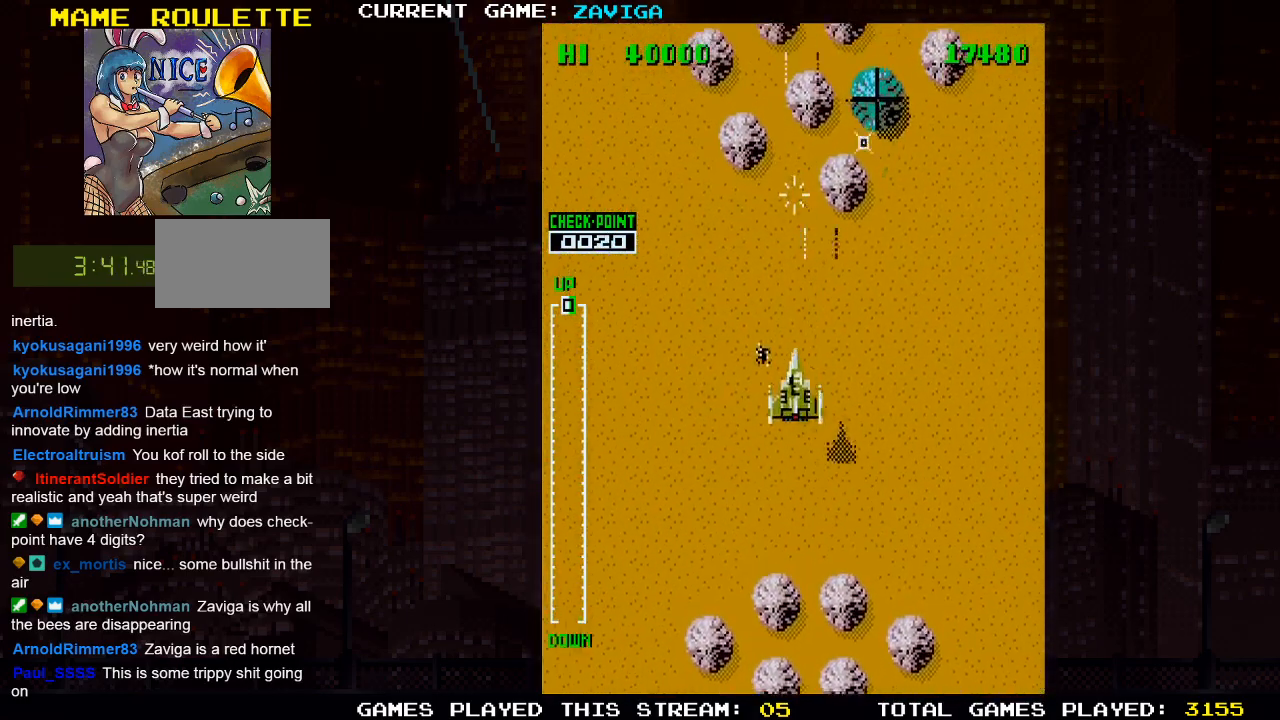
{"buttons": [], "left_stick": "up-right", "events": [[33, "SQUARE", "down"], [50, "left_stick", "down-right"], [133, "SQUARE", "up"], [183, "left_stick", "right"], [233, "SQUARE", "down"], [317, "SQUARE", "up"], [317, "left_stick", "up-right"], [400, "SQUARE", "down"], [500, "SQUARE", "up"]]}
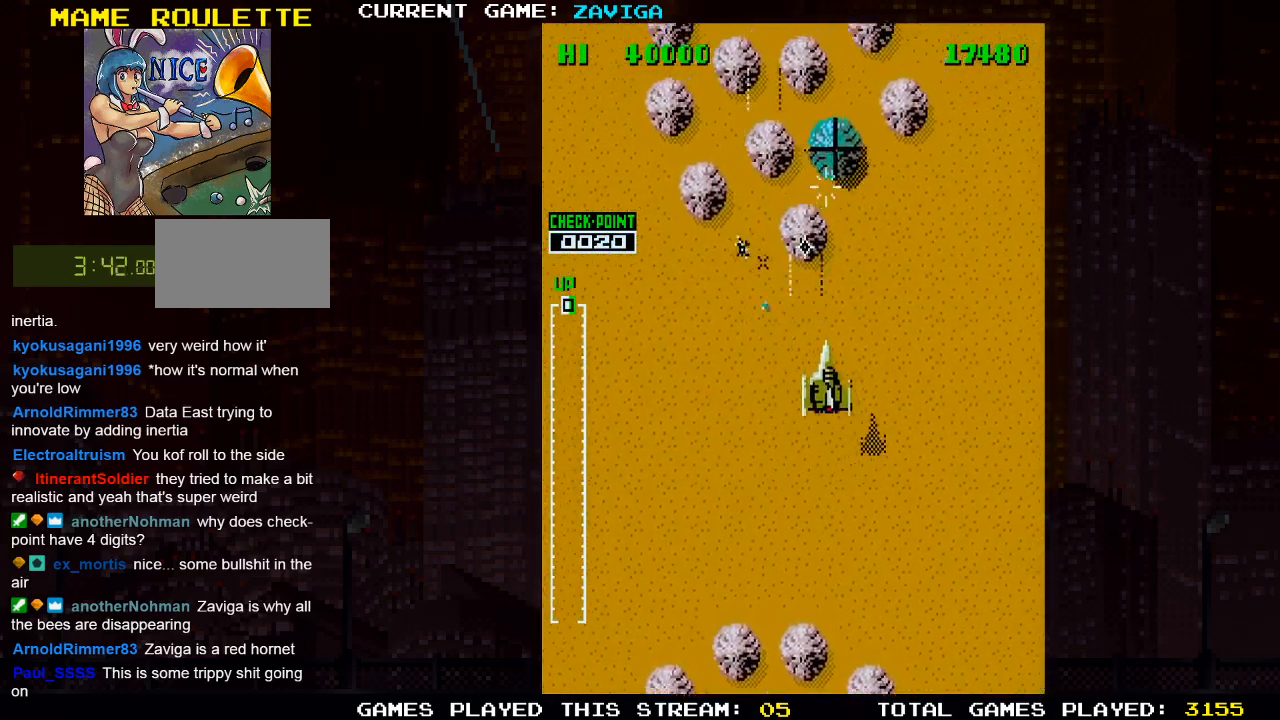
{"buttons": ["SQUARE"], "left_stick": "right", "events": [[67, "left_stick", "down-right"], [83, "SQUARE", "down"], [133, "left_stick", "down"], [183, "SQUARE", "up"], [233, "left_stick", "left"], [267, "SQUARE", "down"], [350, "left_stick", "center"], [367, "SQUARE", "up"], [417, "left_stick", "right"], [450, "SQUARE", "down"]]}
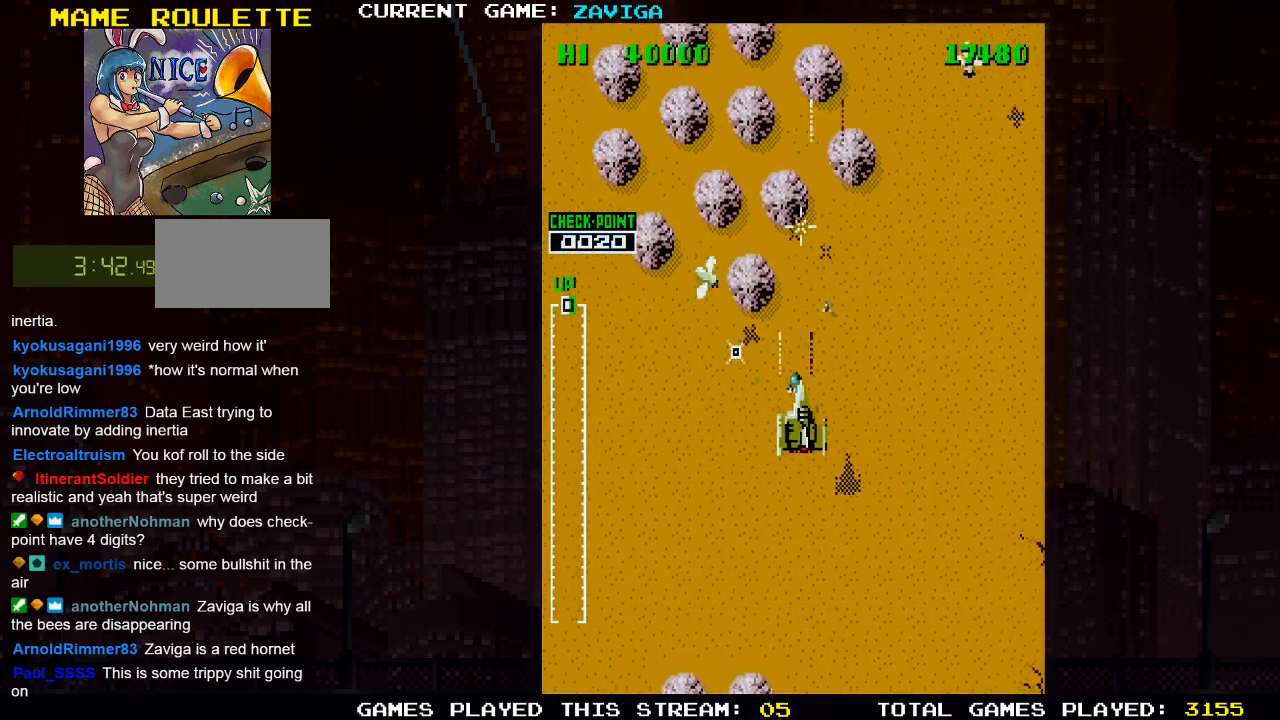
{"buttons": ["SQUARE"], "left_stick": "down", "events": [[50, "SQUARE", "up"], [83, "left_stick", "down"], [133, "SQUARE", "down"], [233, "SQUARE", "up"], [317, "SQUARE", "down"], [417, "SQUARE", "up"], [483, "SQUARE", "down"]]}
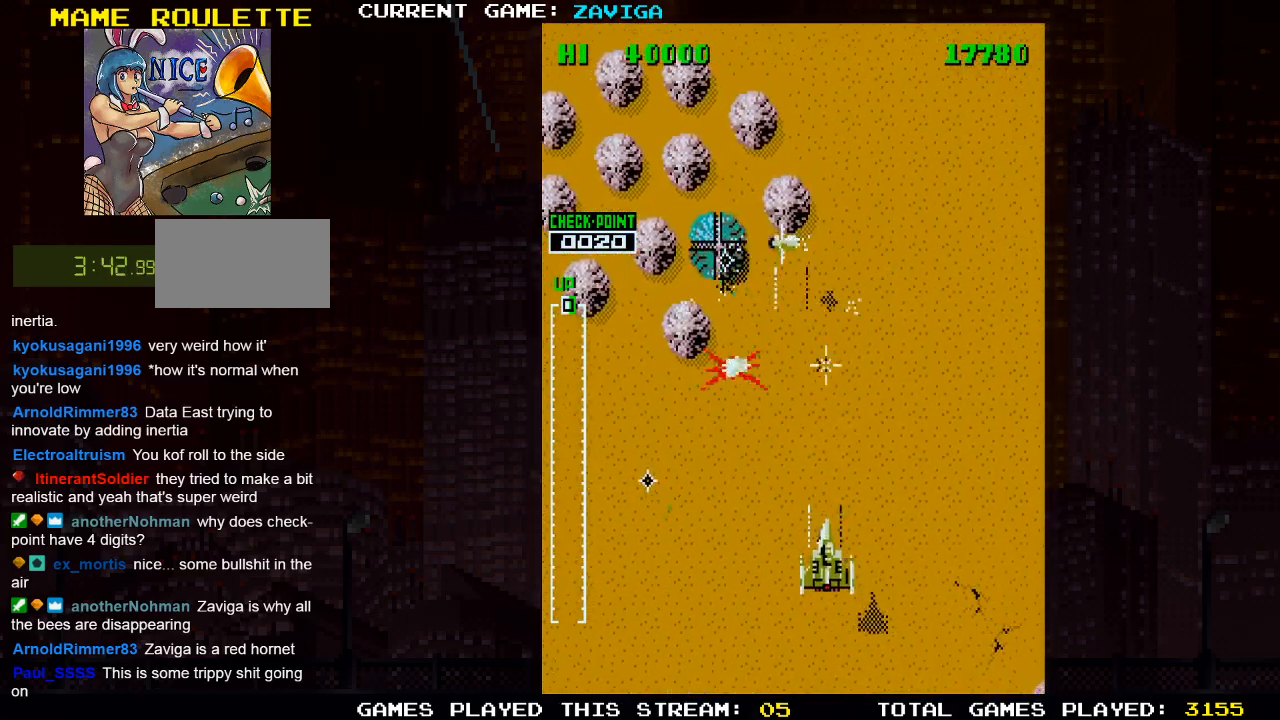
{"buttons": [], "left_stick": "up-left", "events": [[100, "SQUARE", "up"], [167, "left_stick", "center"], [183, "SQUARE", "down"], [267, "left_stick", "up-left"], [283, "SQUARE", "up"], [383, "SQUARE", "down"], [467, "SQUARE", "up"]]}
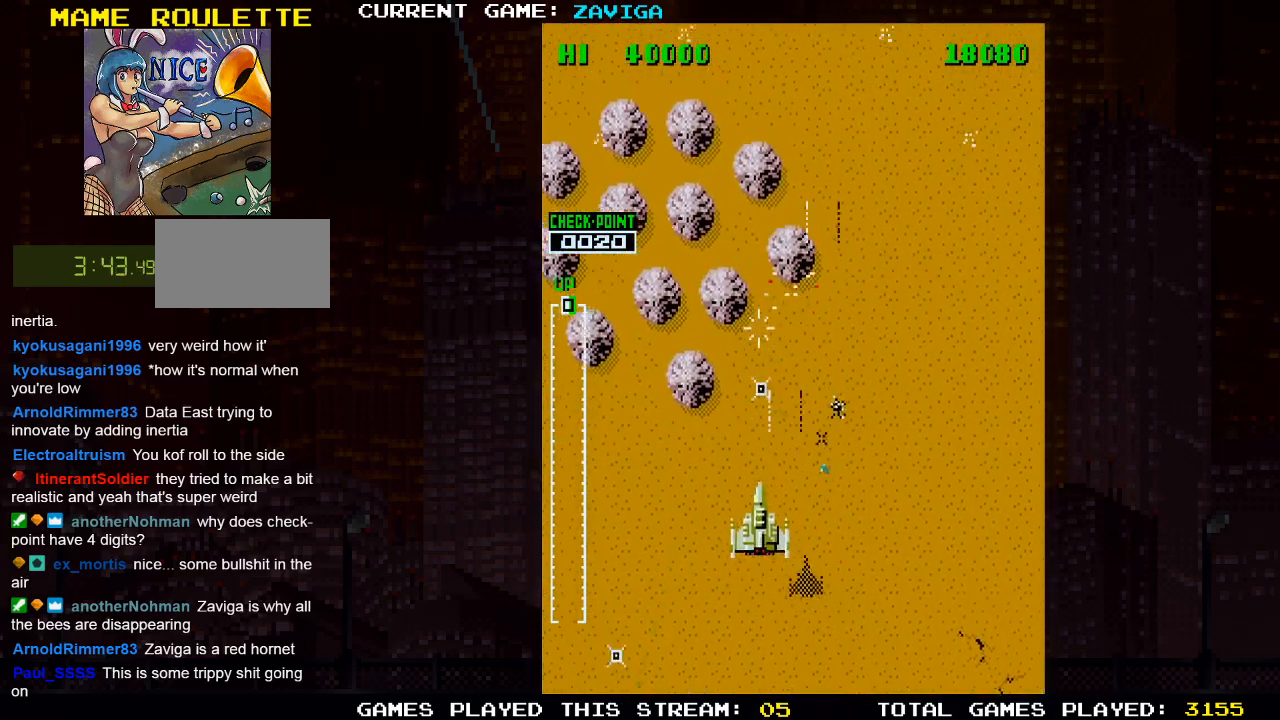
{"buttons": [], "left_stick": "center", "events": [[67, "SQUARE", "down"], [133, "left_stick", "down-left"], [167, "SQUARE", "up"], [250, "SQUARE", "down"], [333, "left_stick", "up-left"], [350, "SQUARE", "up"], [417, "SQUARE", "down"], [500, "SQUARE", "up"], [500, "left_stick", "center"]]}
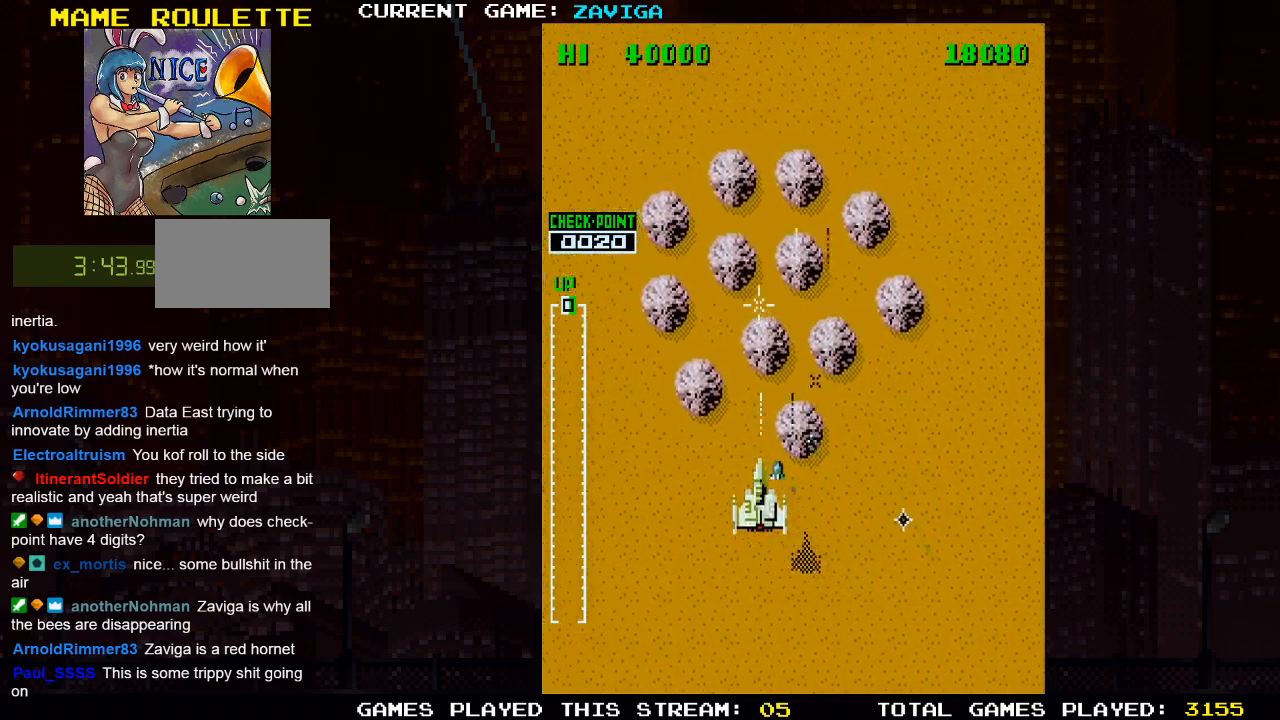
{"buttons": ["SQUARE"], "left_stick": "right", "events": [[17, "left_stick", "right"], [67, "SQUARE", "down"], [150, "SQUARE", "up"], [250, "SQUARE", "down"], [350, "SQUARE", "up"], [433, "SQUARE", "down"]]}
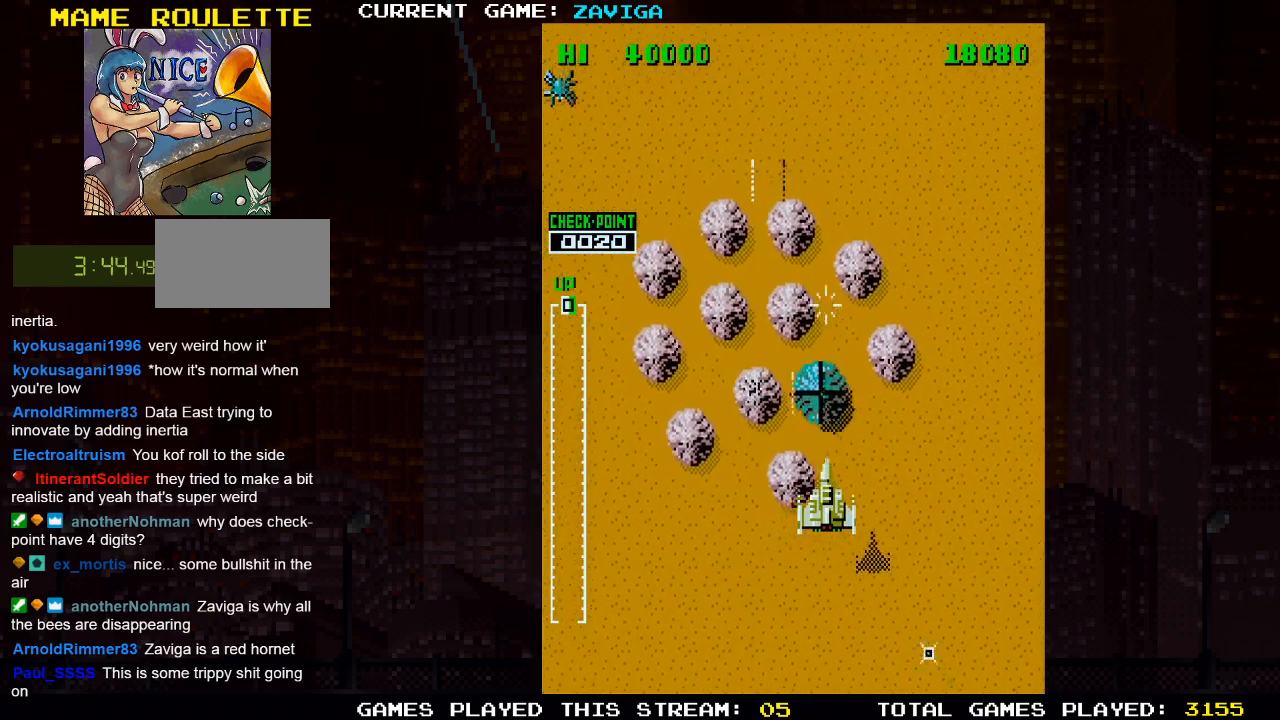
{"buttons": ["SQUARE"], "left_stick": "down", "events": [[17, "SQUARE", "up"], [100, "SQUARE", "down"], [217, "SQUARE", "up"], [217, "left_stick", "center"], [283, "SQUARE", "down"], [383, "SQUARE", "up"], [467, "SQUARE", "down"], [483, "left_stick", "down"]]}
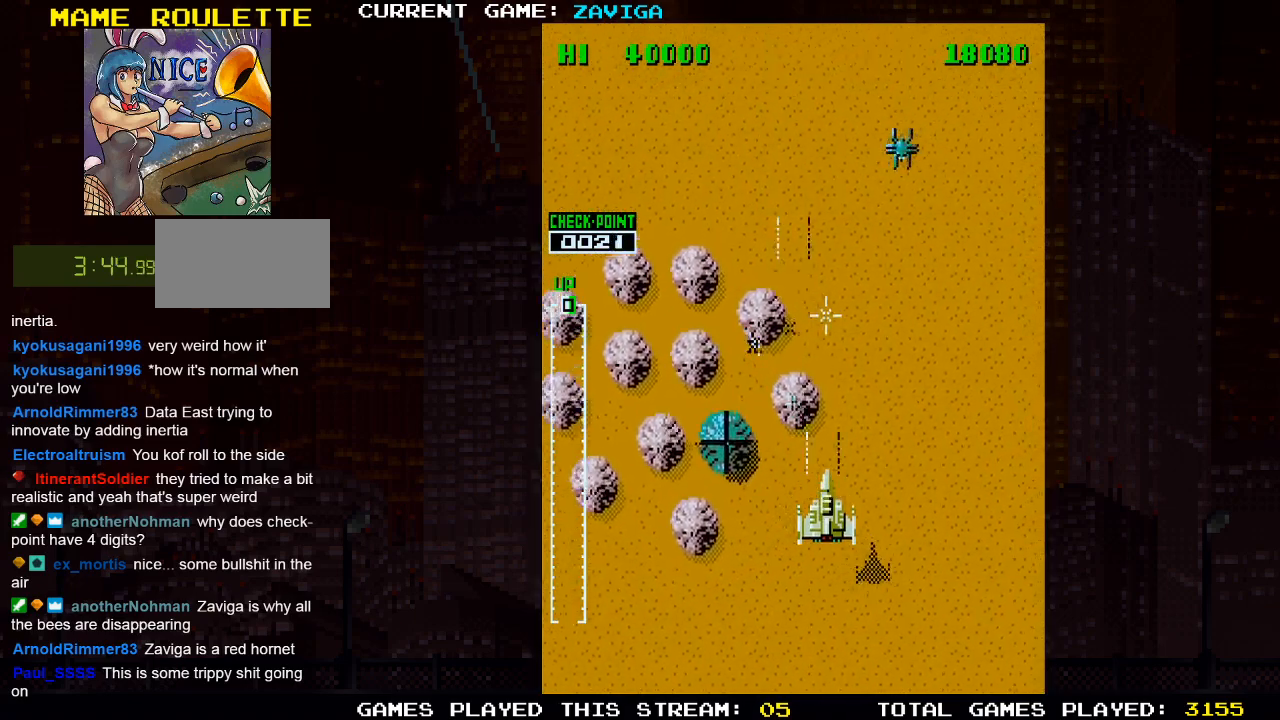
{"buttons": [], "left_stick": "left", "events": [[67, "SQUARE", "up"], [117, "left_stick", "right"], [150, "SQUARE", "down"], [167, "left_stick", "center"], [267, "SQUARE", "up"], [333, "SQUARE", "down"], [383, "left_stick", "right"], [450, "SQUARE", "up"], [500, "left_stick", "left"]]}
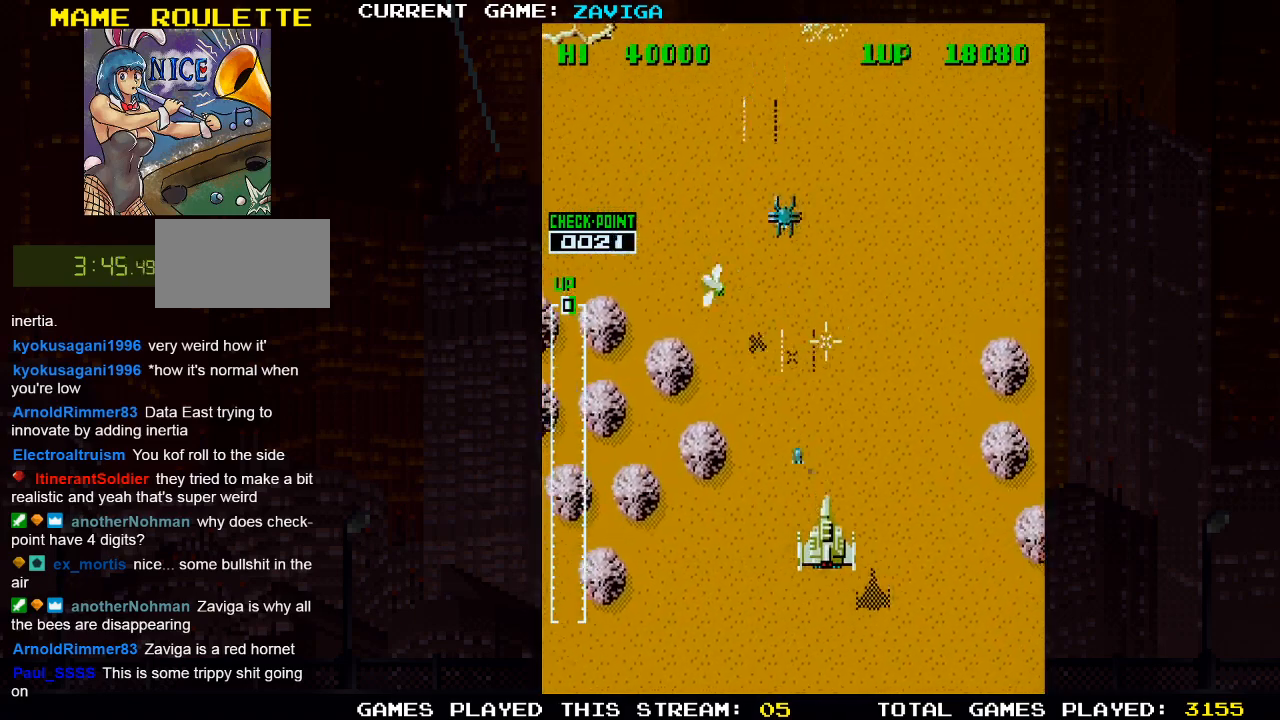
{"buttons": [], "left_stick": "up-left", "events": [[17, "left_stick", "up-left"], [33, "SQUARE", "down"], [133, "SQUARE", "up"], [183, "left_stick", "down"], [200, "SQUARE", "down"], [300, "SQUARE", "up"], [317, "left_stick", "left"], [383, "SQUARE", "down"], [383, "left_stick", "up-left"], [483, "SQUARE", "up"]]}
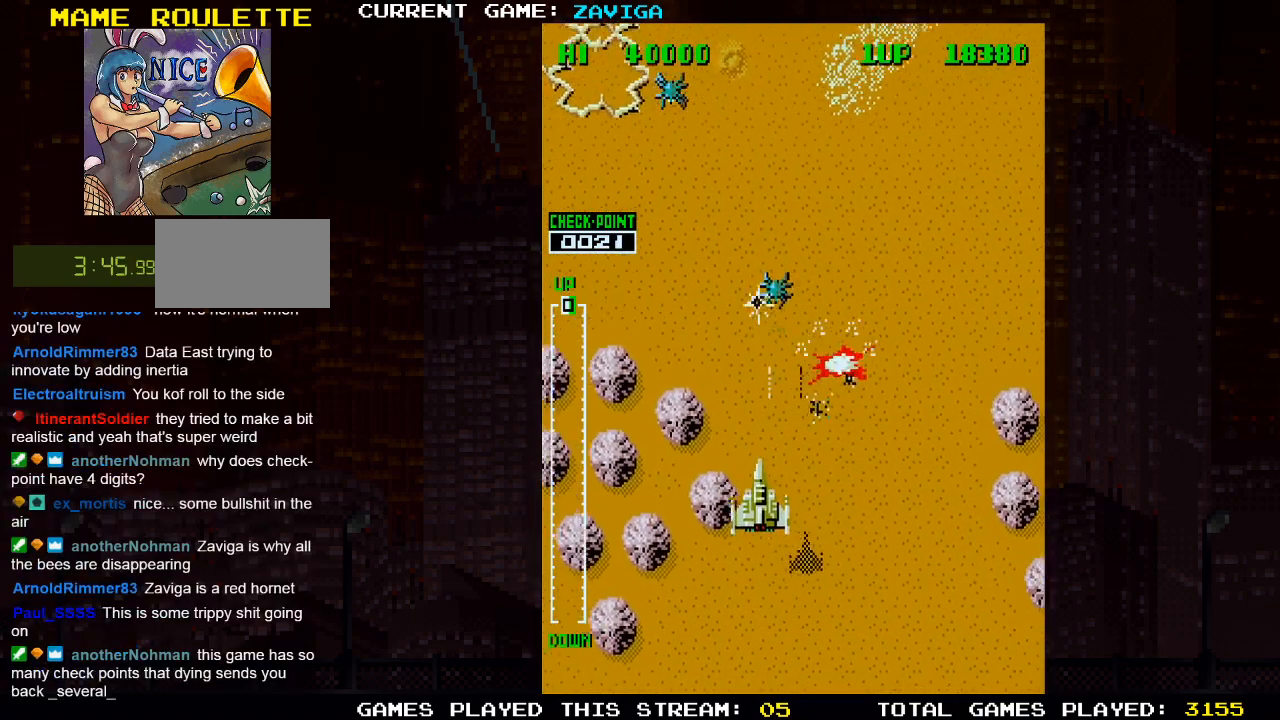
{"buttons": ["SQUARE"], "left_stick": "down-left", "events": [[67, "SQUARE", "down"], [133, "left_stick", "down-left"], [167, "SQUARE", "up"], [200, "left_stick", "left"], [233, "SQUARE", "down"], [333, "SQUARE", "up"], [417, "SQUARE", "down"], [433, "left_stick", "down-left"]]}
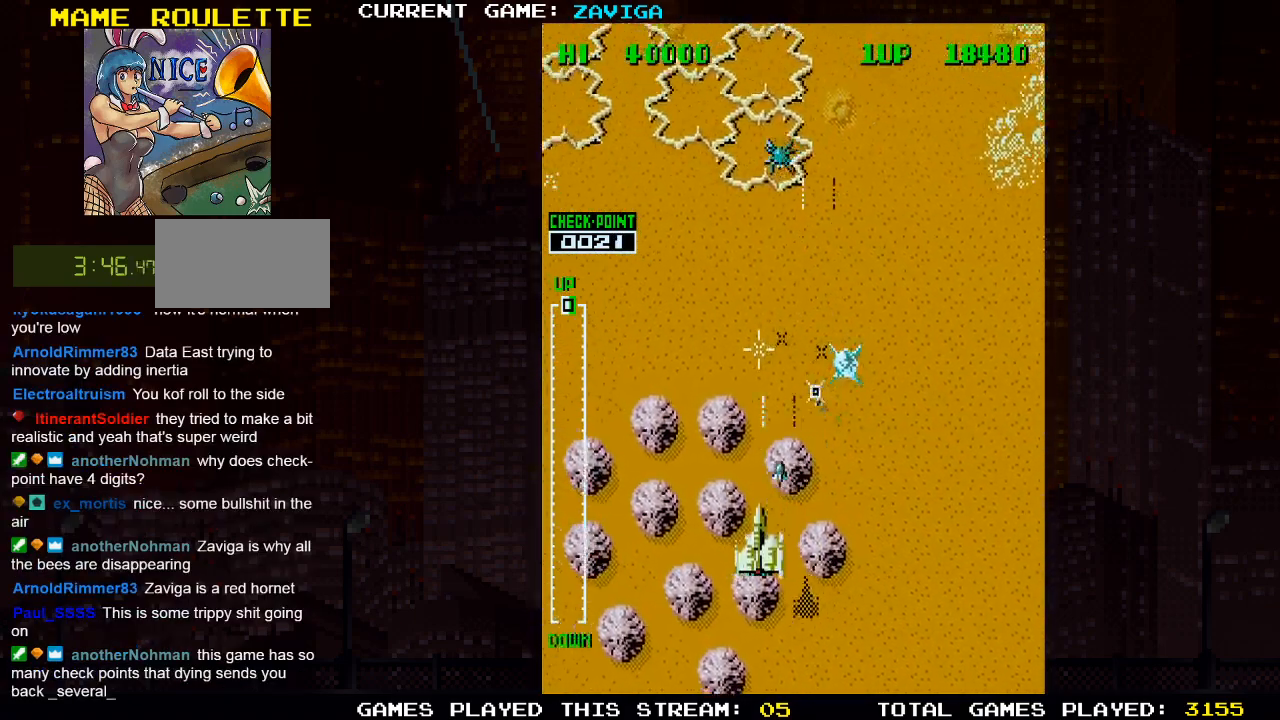
{"buttons": ["SQUARE"], "left_stick": "center", "events": [[17, "SQUARE", "up"], [100, "SQUARE", "down"], [217, "SQUARE", "up"], [233, "left_stick", "left"], [300, "SQUARE", "down"], [400, "SQUARE", "up"], [450, "left_stick", "center"], [483, "SQUARE", "down"]]}
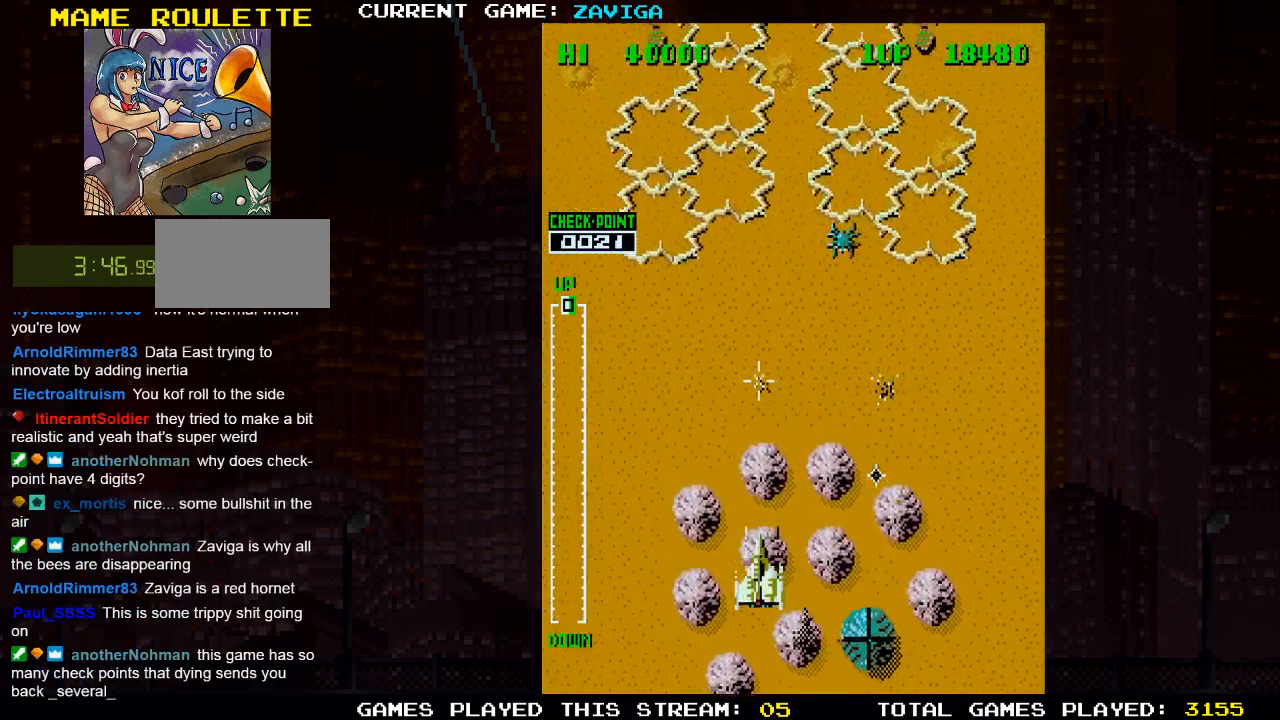
{"buttons": ["SQUARE"], "left_stick": "center", "events": [[67, "SQUARE", "up"], [67, "left_stick", "right"], [133, "SQUARE", "down"], [150, "left_stick", "center"], [200, "left_stick", "up"], [233, "SQUARE", "up"], [300, "SQUARE", "down"], [350, "left_stick", "right"], [417, "SQUARE", "up"], [483, "SQUARE", "down"], [500, "left_stick", "center"]]}
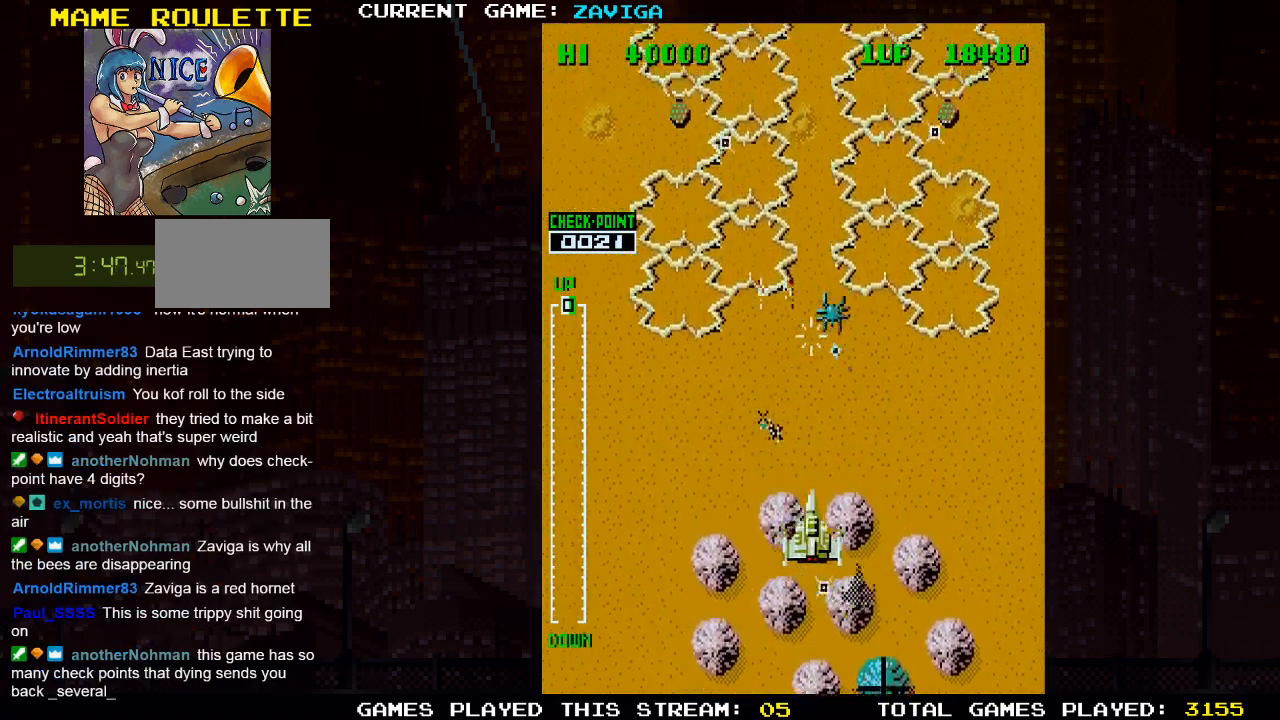
{"buttons": [], "left_stick": "down-right", "events": [[67, "SQUARE", "up"], [67, "left_stick", "left"], [133, "SQUARE", "down"], [183, "left_stick", "center"], [217, "SQUARE", "up"], [250, "left_stick", "down"], [300, "SQUARE", "down"], [383, "SQUARE", "up"], [400, "SQUARE", "down"], [467, "SQUARE", "up"], [483, "left_stick", "down-right"]]}
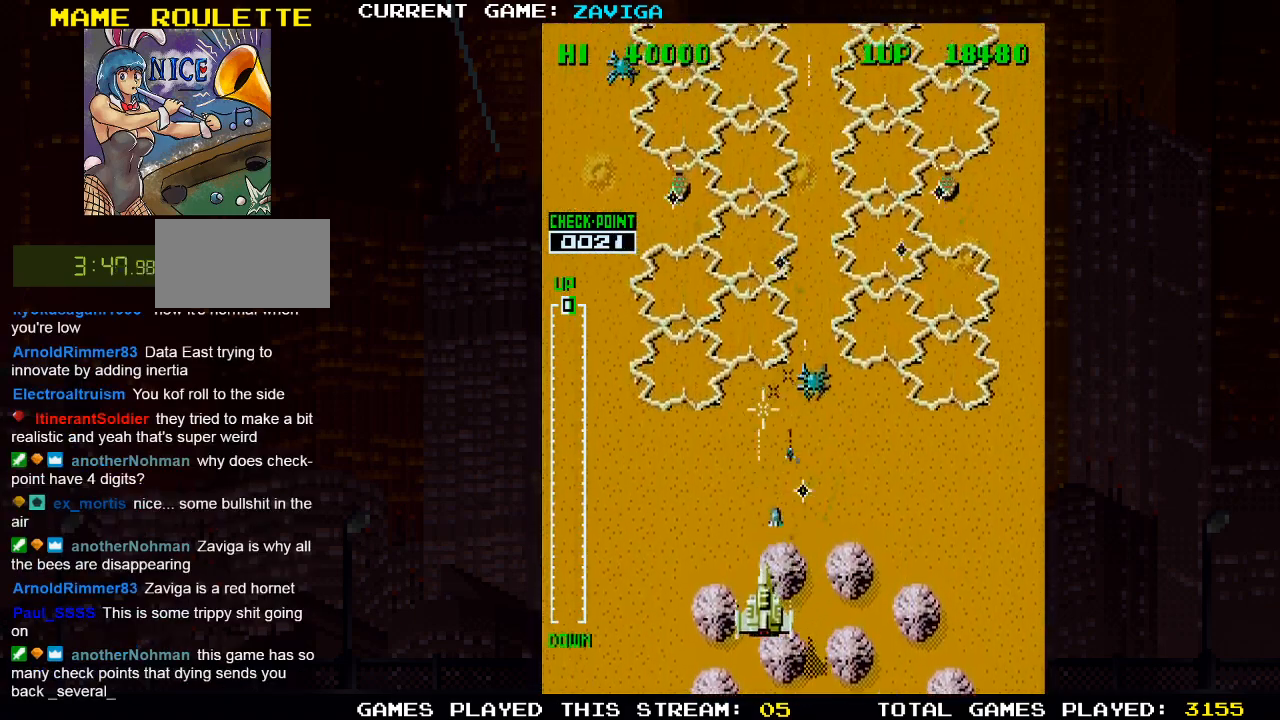
{"buttons": ["SQUARE"], "left_stick": "center", "events": [[17, "SQUARE", "down"], [83, "SQUARE", "up"], [117, "SQUARE", "down"], [167, "SQUARE", "up"], [233, "SQUARE", "down"], [250, "left_stick", "center"], [300, "left_stick", "left"], [383, "SQUARE", "up"], [400, "left_stick", "right"], [433, "SQUARE", "down"], [500, "left_stick", "center"]]}
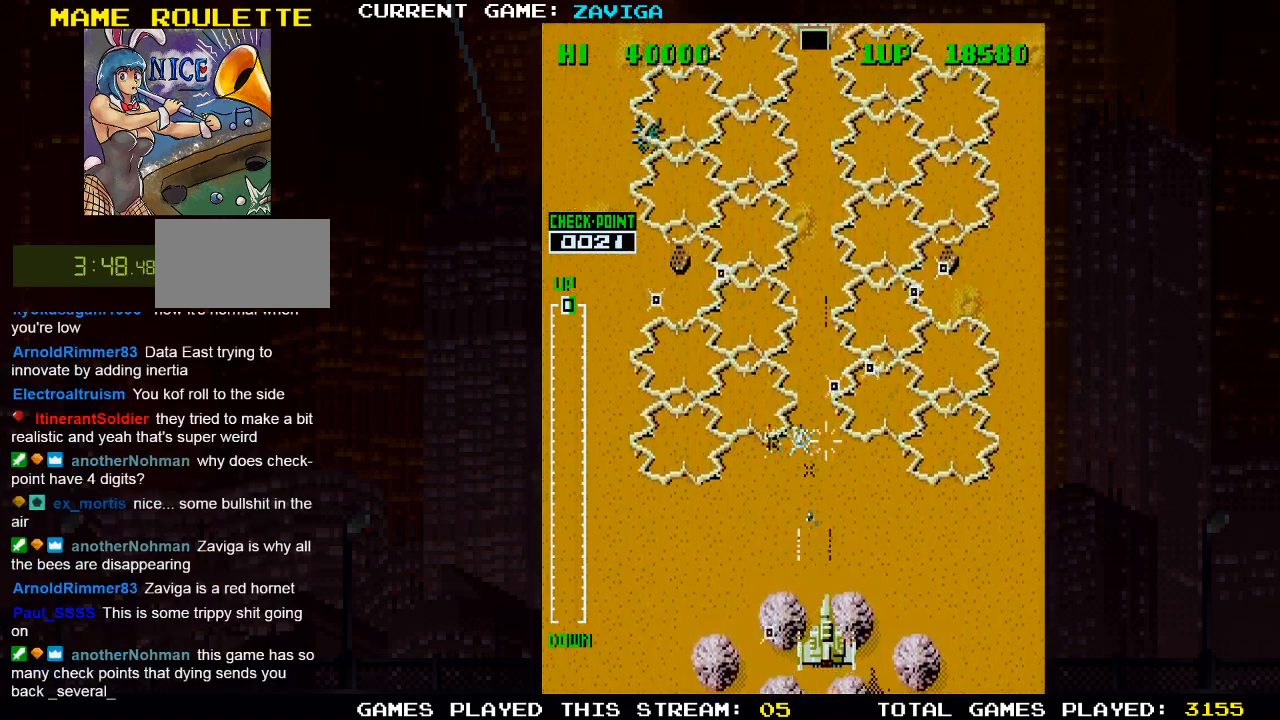
{"buttons": ["SQUARE"], "left_stick": "left", "events": [[50, "left_stick", "left"], [100, "SQUARE", "up"], [167, "SQUARE", "down"], [300, "SQUARE", "up"], [367, "SQUARE", "down"], [433, "SQUARE", "up"], [450, "SQUARE", "down"]]}
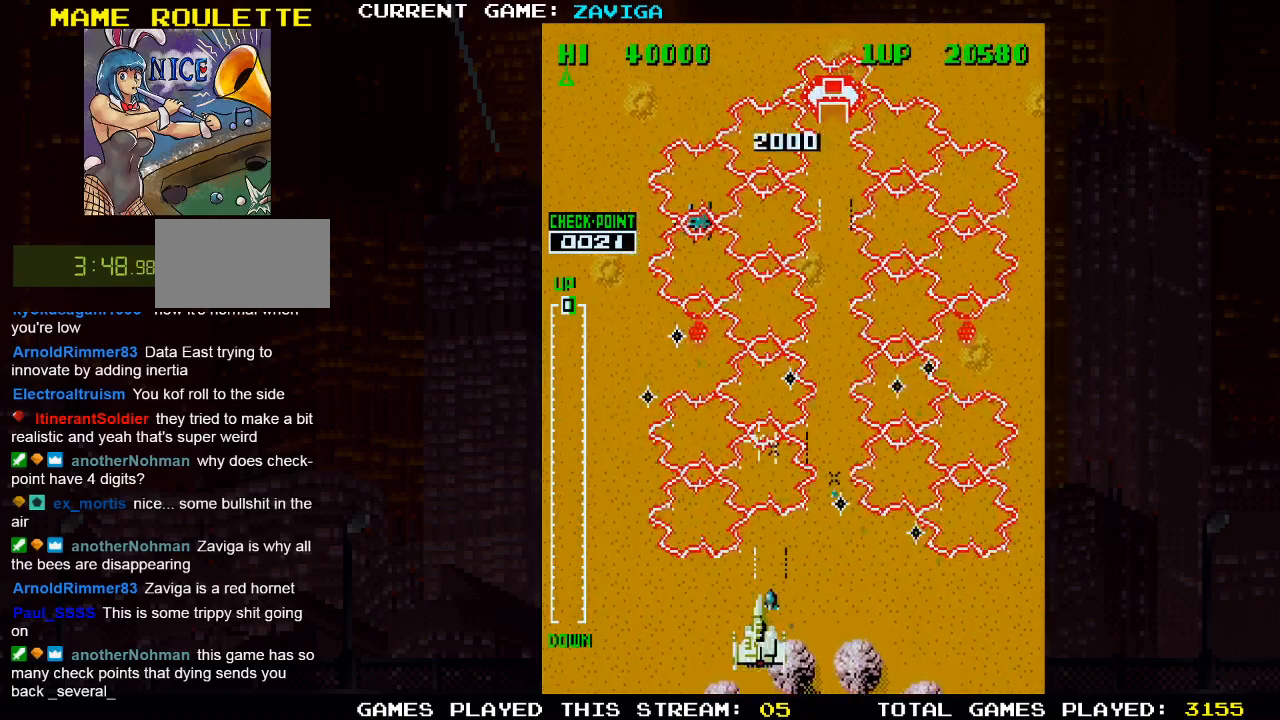
{"buttons": [], "left_stick": "left", "events": [[17, "SQUARE", "up"], [67, "SQUARE", "down"], [150, "SQUARE", "up"], [167, "SQUARE", "down"], [233, "SQUARE", "up"], [317, "SQUARE", "down"], [483, "SQUARE", "up"]]}
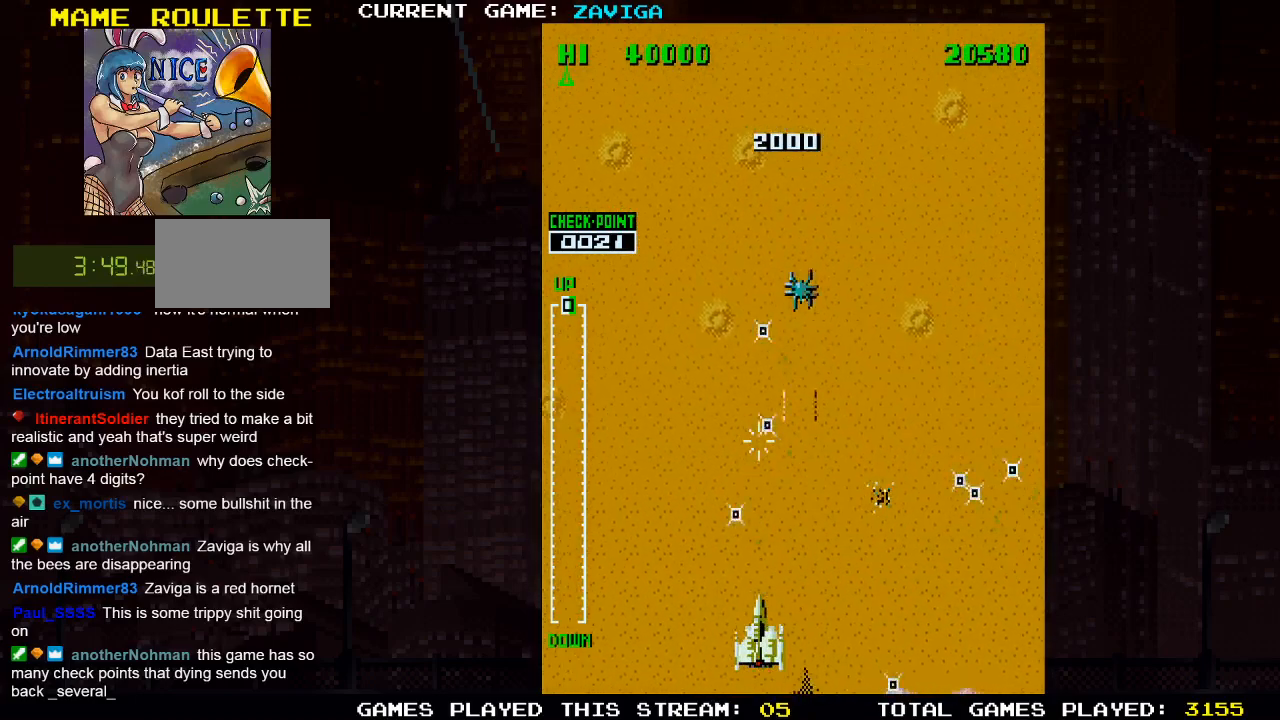
{"buttons": ["SQUARE"], "left_stick": "left", "events": [[50, "SQUARE", "down"], [183, "SQUARE", "up"], [283, "SQUARE", "down"], [417, "SQUARE", "up"], [500, "SQUARE", "down"]]}
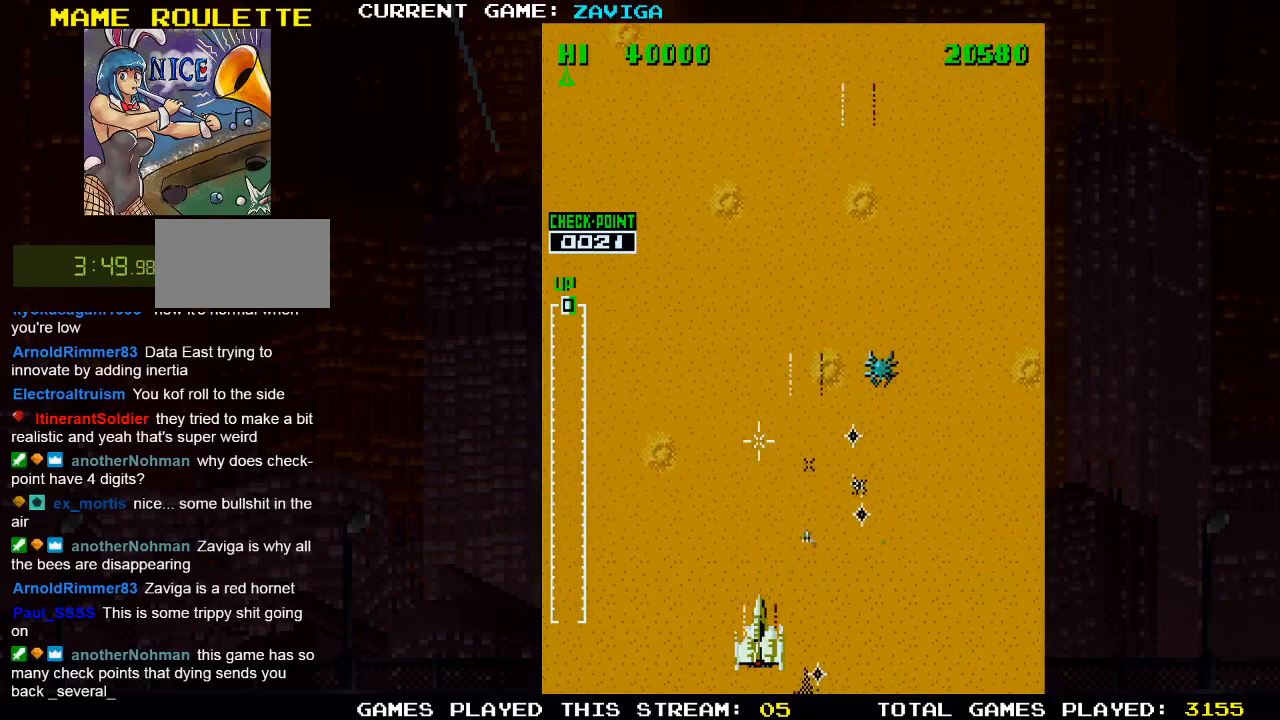
{"buttons": [], "left_stick": "up-left", "events": [[83, "left_stick", "up-left"], [117, "SQUARE", "up"], [200, "SQUARE", "down"], [283, "SQUARE", "up"], [383, "SQUARE", "down"], [483, "SQUARE", "up"]]}
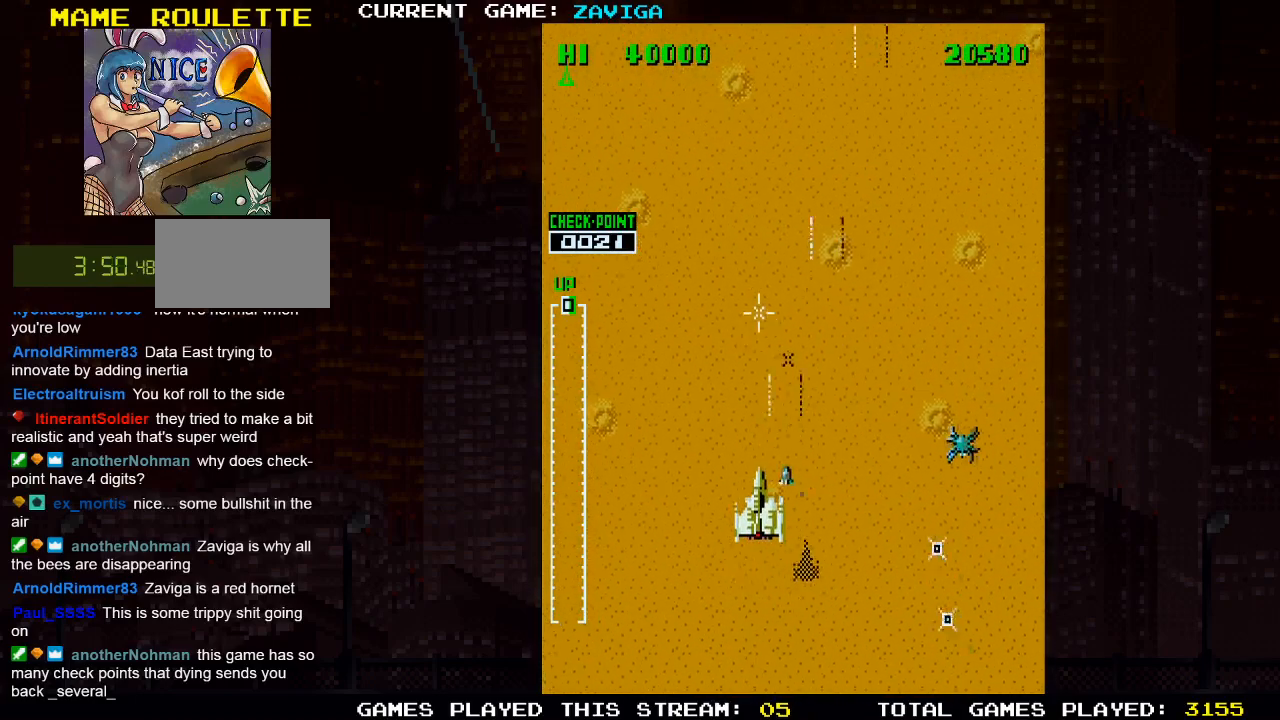
{"buttons": ["SQUARE"], "left_stick": "down-left", "events": [[67, "SQUARE", "down"], [183, "SQUARE", "up"], [233, "SQUARE", "down"], [333, "left_stick", "down-left"], [367, "SQUARE", "up"], [433, "SQUARE", "down"]]}